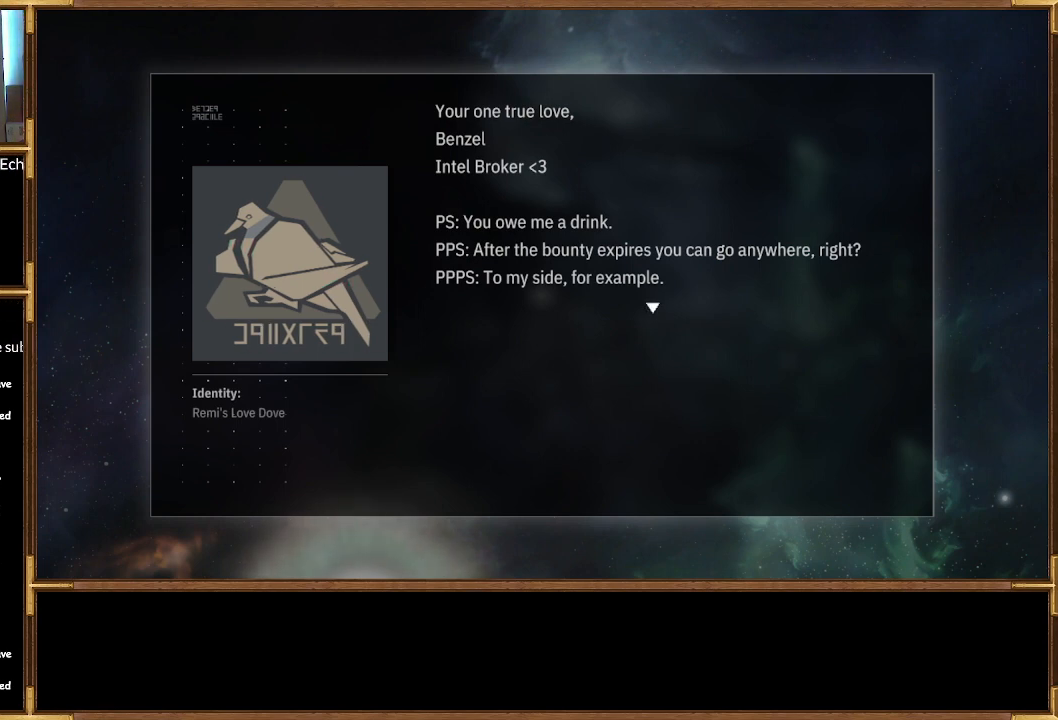
Gameplay with a controller (PlayStation layout); each line is a JSON object with the inputs held at the frame after it. "events" lists button and stick changes between this image and that frame as [ms after this image, input, new state], when the widget could be followed in between.
{"buttons": [], "left_stick": "center", "right_stick": "center", "events": []}
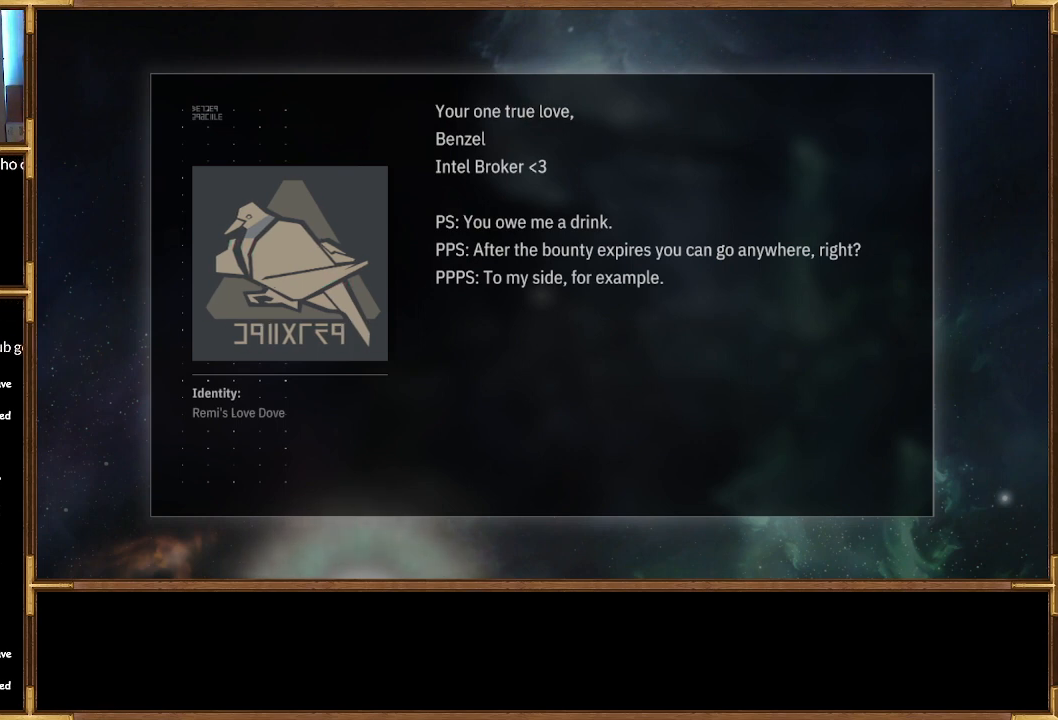
{"buttons": [], "left_stick": "center", "right_stick": "center", "events": [[233, "CROSS", "down"], [400, "CROSS", "up"]]}
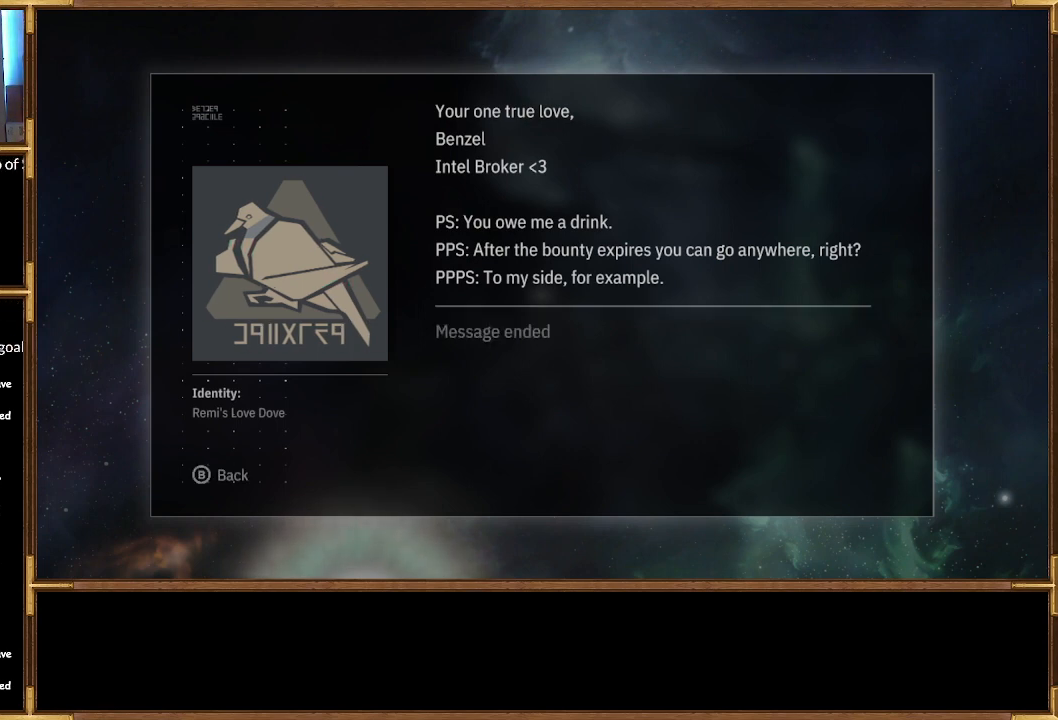
{"buttons": [], "left_stick": "center", "right_stick": "center", "events": []}
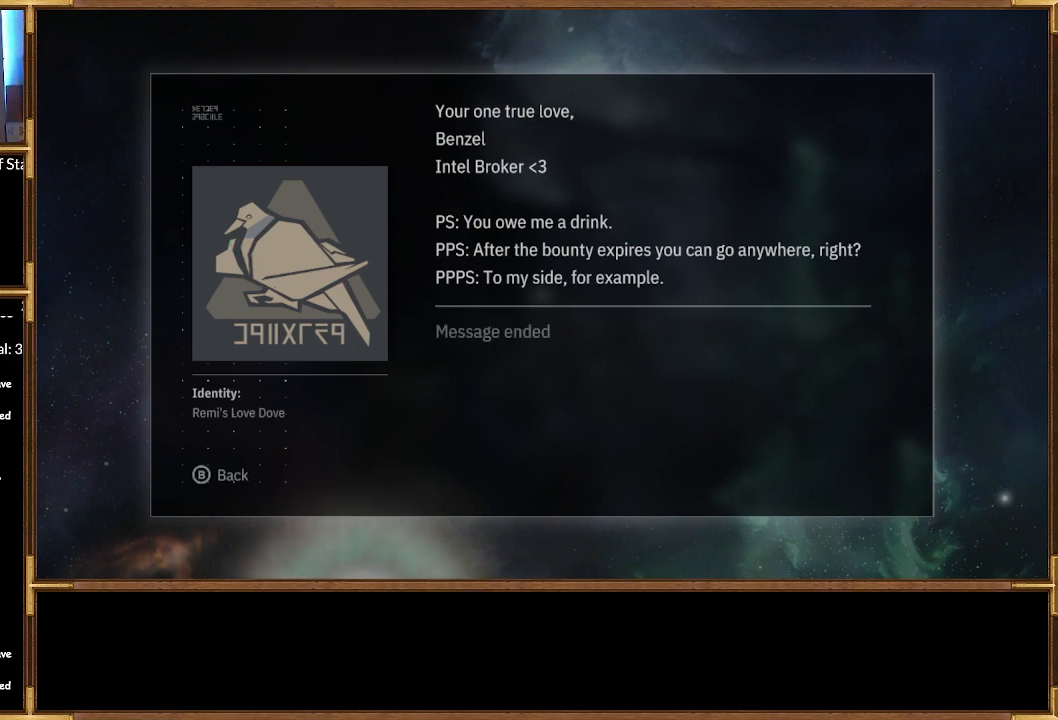
{"buttons": [], "left_stick": "center", "right_stick": "center", "events": [[133, "CIRCLE", "down"], [233, "CIRCLE", "up"]]}
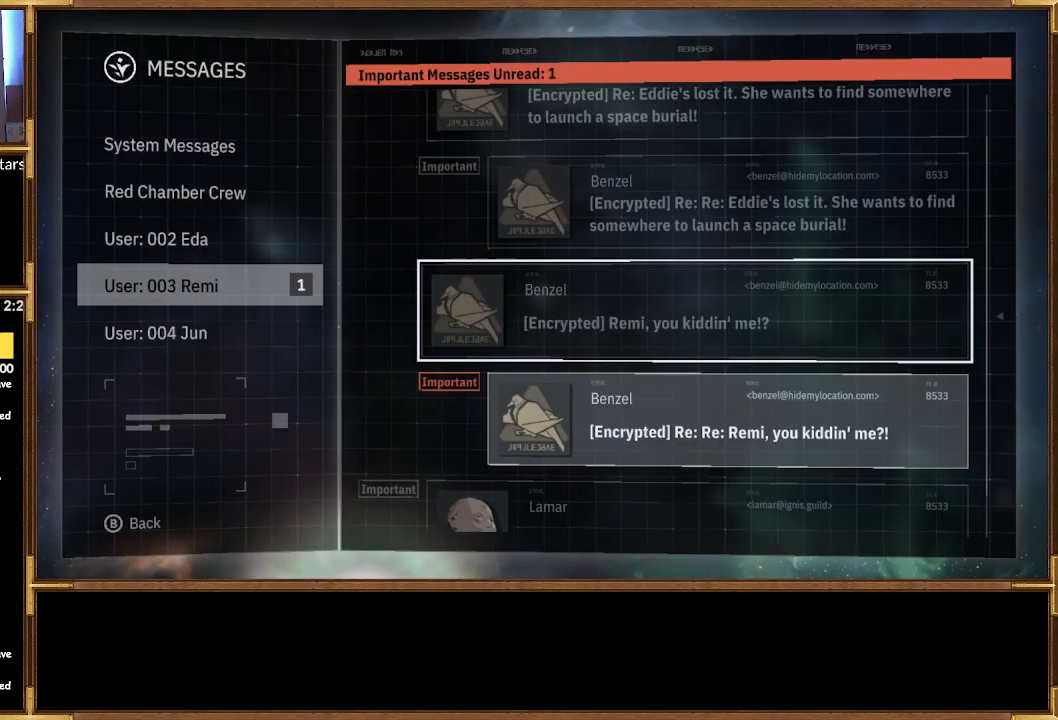
{"buttons": ["DPAD_DOWN"], "left_stick": "center", "right_stick": "center", "events": [[467, "DPAD_DOWN", "down"]]}
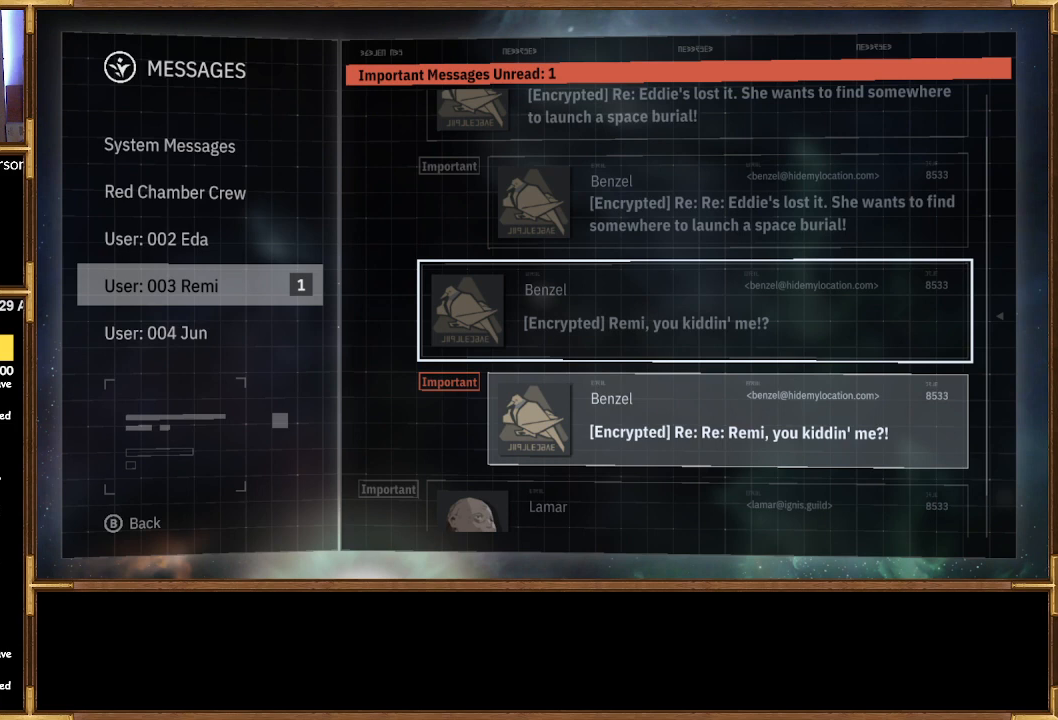
{"buttons": [], "left_stick": "center", "right_stick": "center", "events": [[133, "DPAD_DOWN", "up"], [367, "CROSS", "down"], [500, "CROSS", "up"]]}
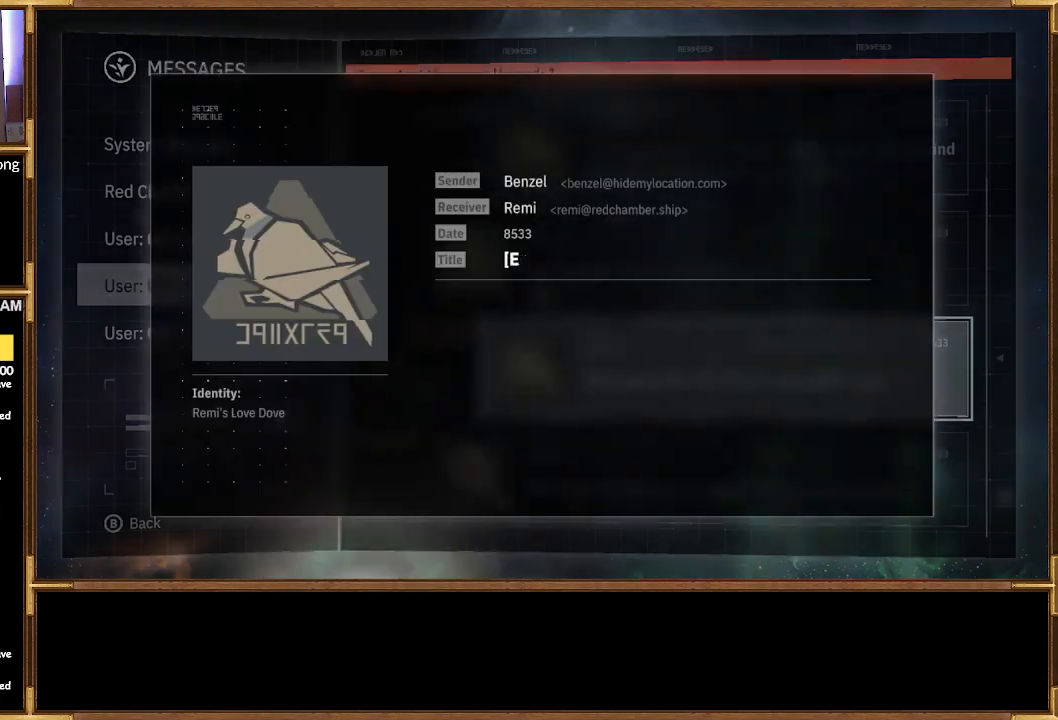
{"buttons": [], "left_stick": "center", "right_stick": "center", "events": []}
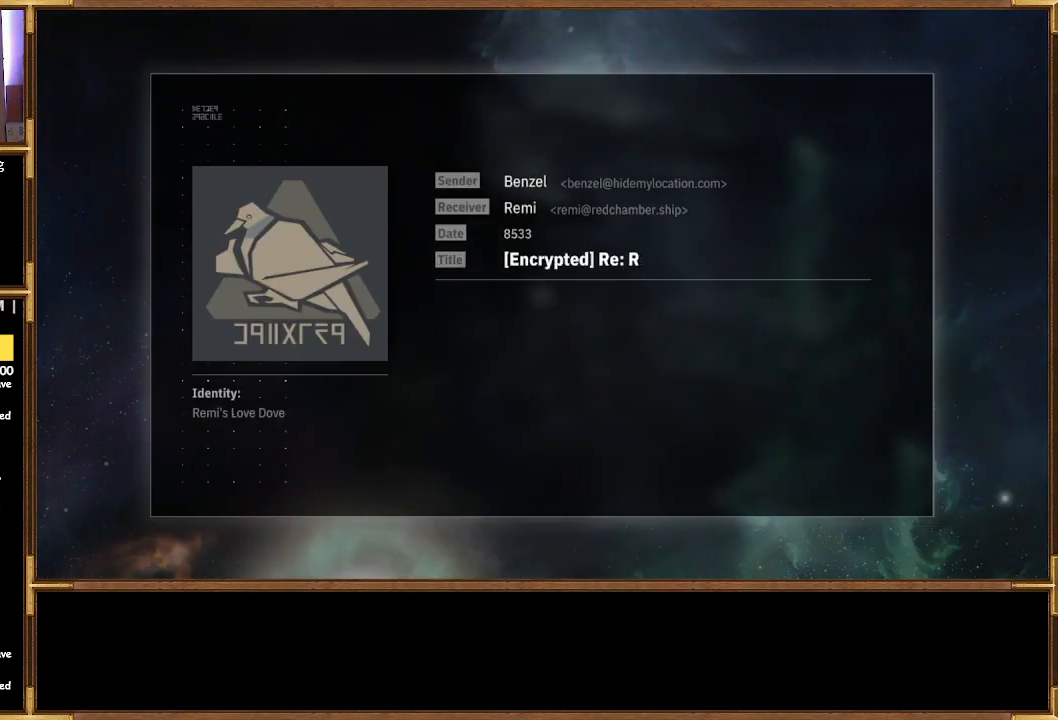
{"buttons": [], "left_stick": "center", "right_stick": "center", "events": []}
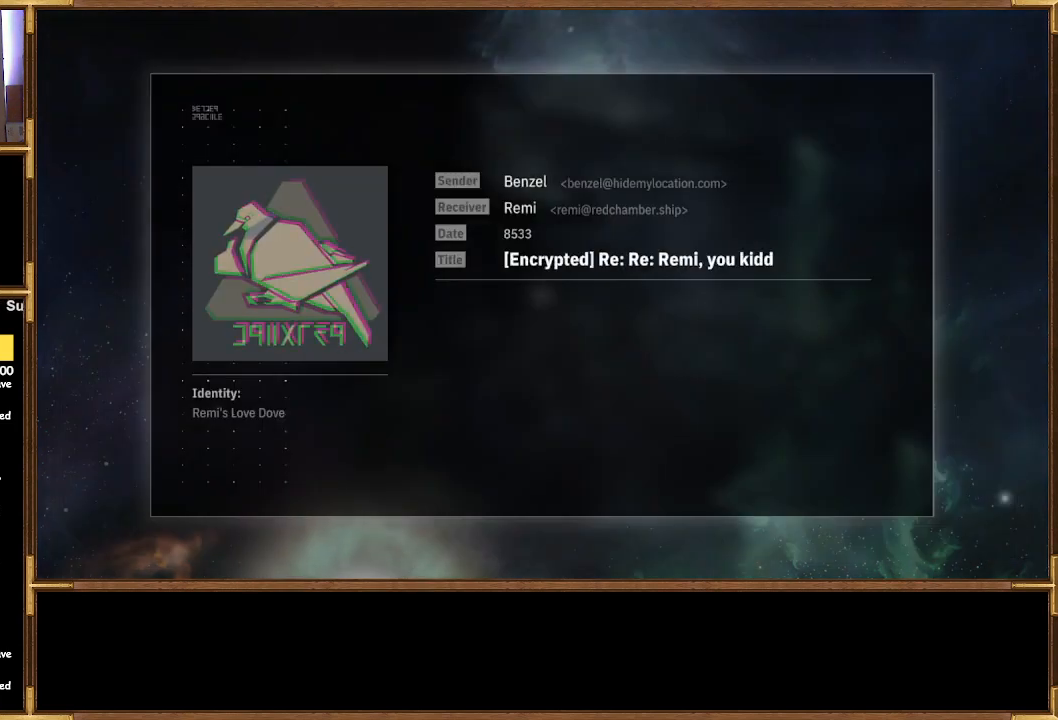
{"buttons": [], "left_stick": "center", "right_stick": "center", "events": []}
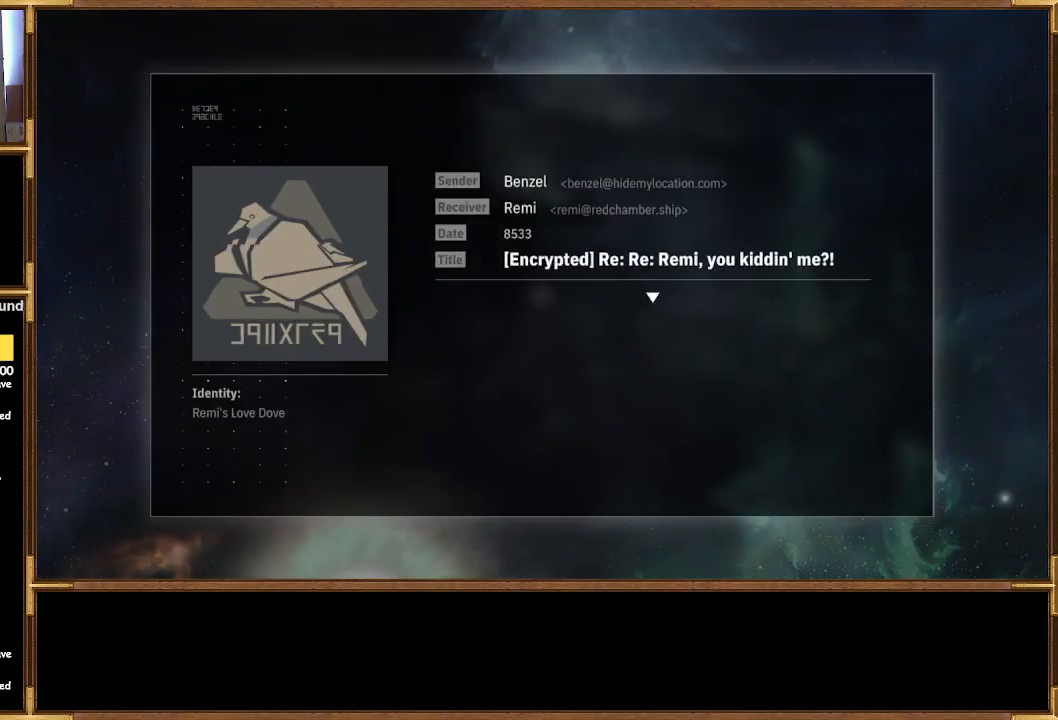
{"buttons": [], "left_stick": "center", "right_stick": "center", "events": []}
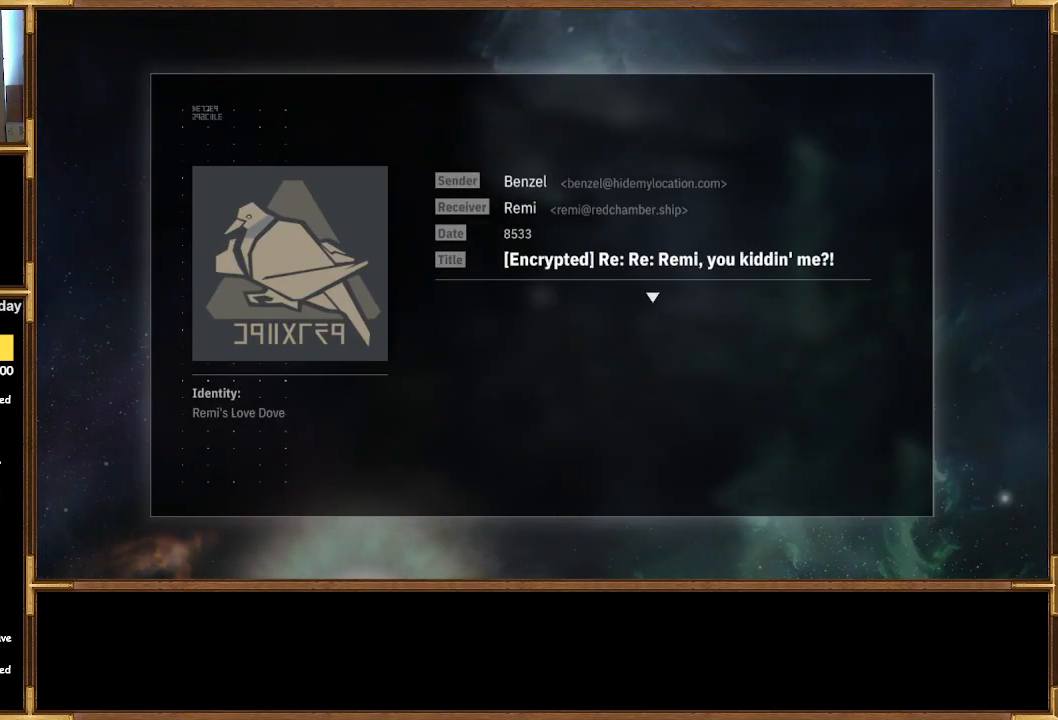
{"buttons": [], "left_stick": "center", "right_stick": "center", "events": []}
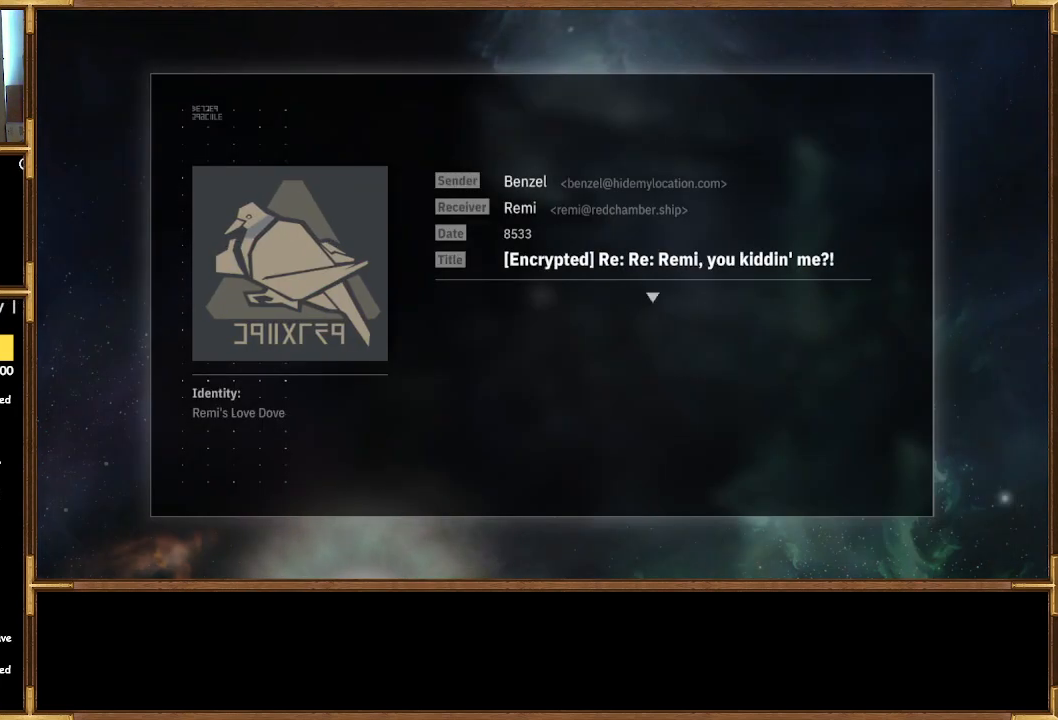
{"buttons": [], "left_stick": "center", "right_stick": "center", "events": []}
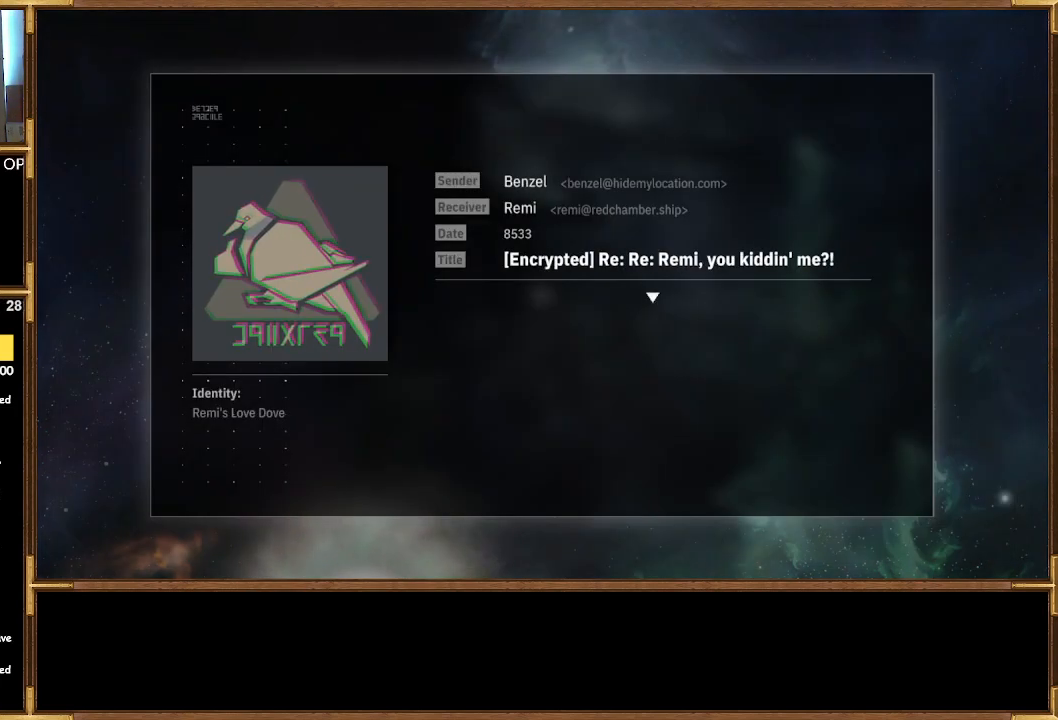
{"buttons": [], "left_stick": "center", "right_stick": "center", "events": []}
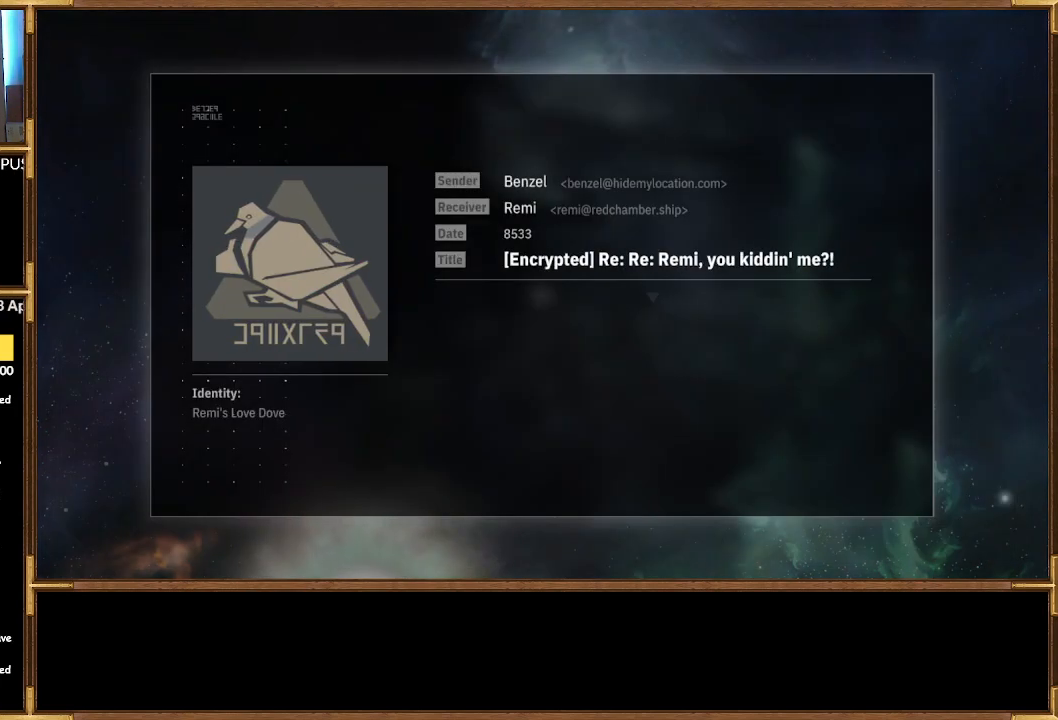
{"buttons": [], "left_stick": "center", "right_stick": "center", "events": []}
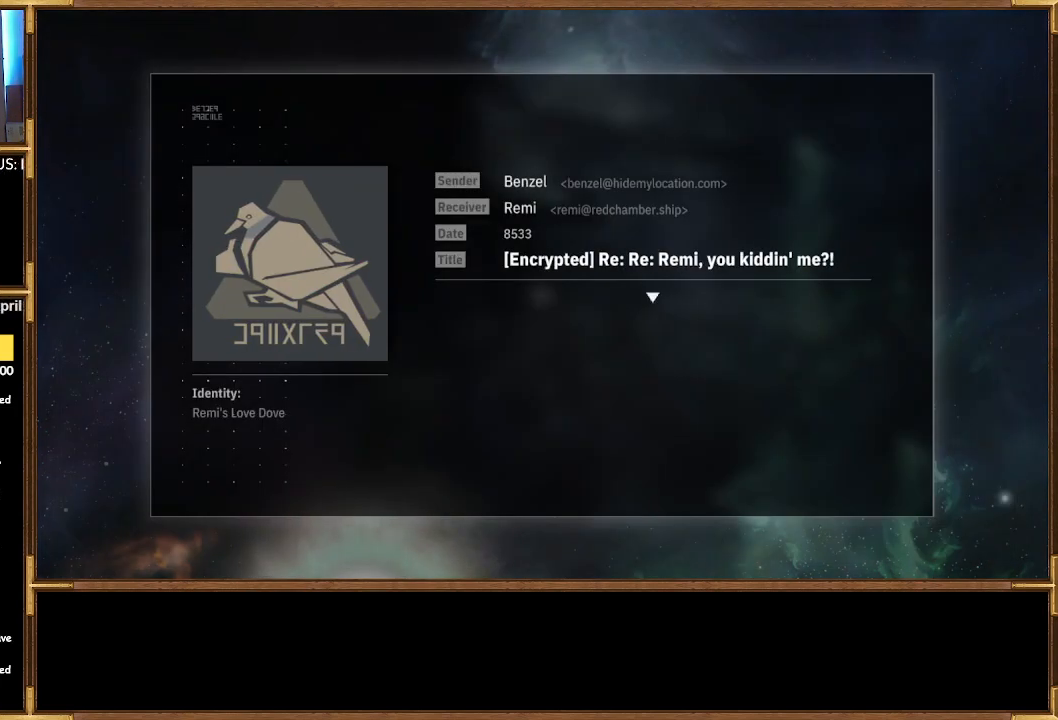
{"buttons": [], "left_stick": "center", "right_stick": "center", "events": []}
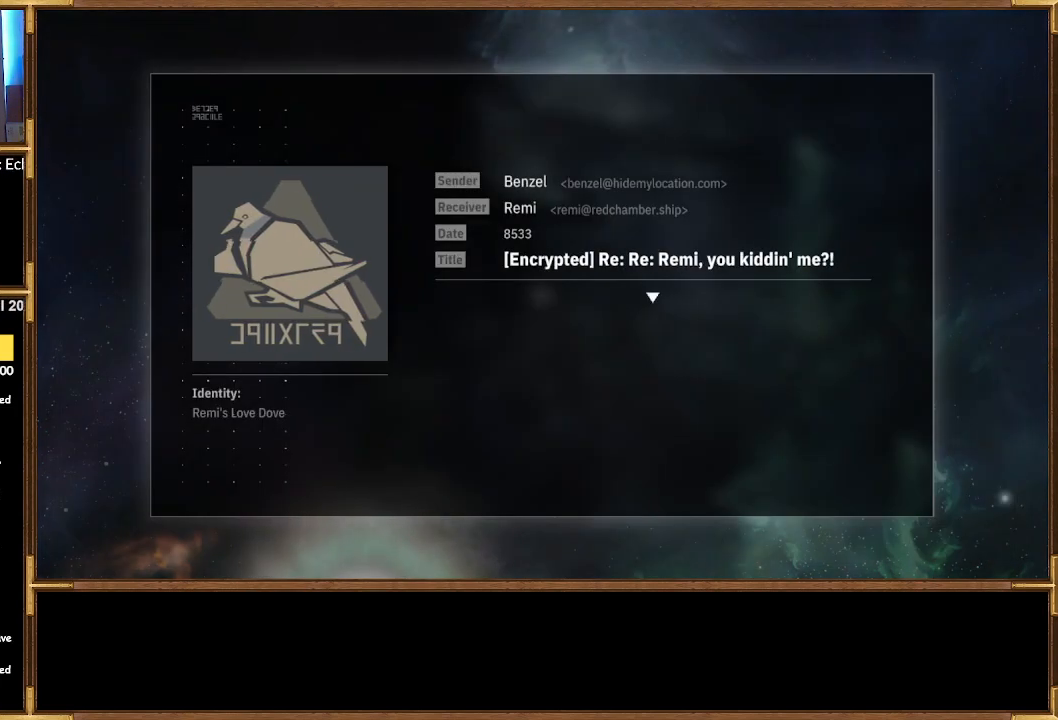
{"buttons": ["CROSS"], "left_stick": "center", "right_stick": "center", "events": [[500, "CROSS", "down"]]}
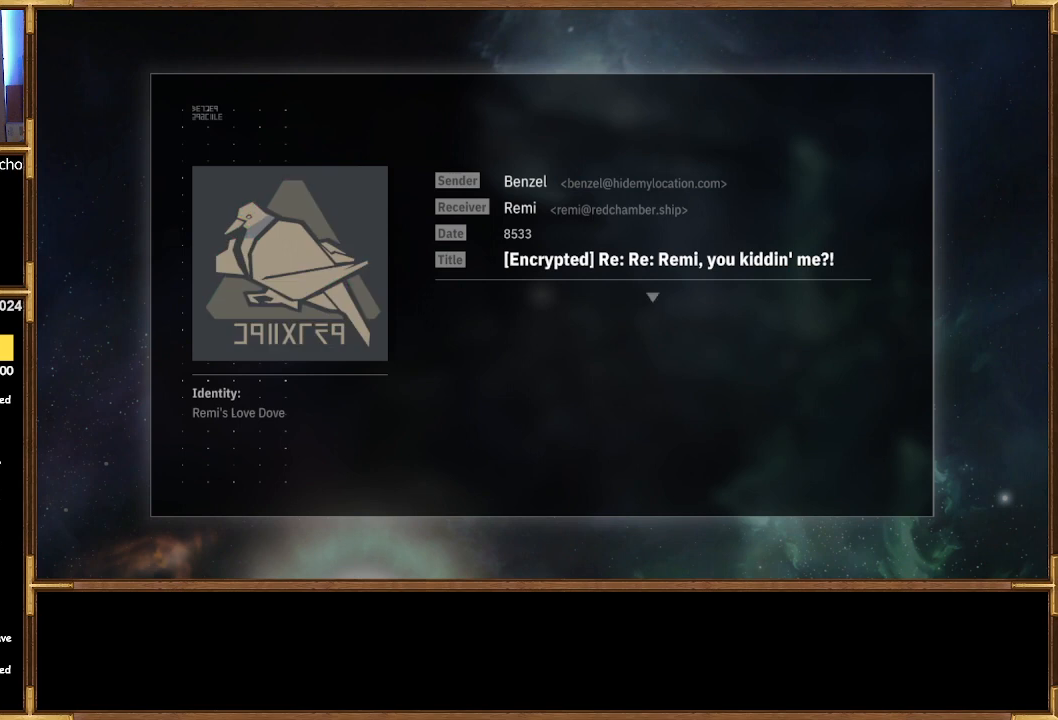
{"buttons": [], "left_stick": "center", "right_stick": "center", "events": [[133, "CROSS", "up"]]}
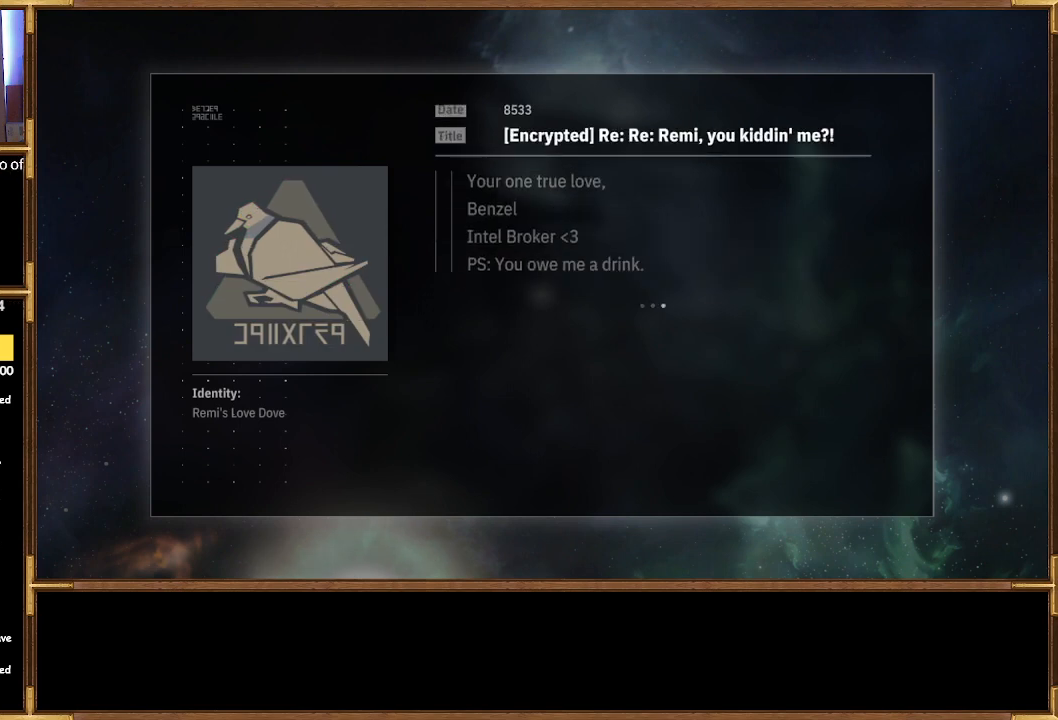
{"buttons": [], "left_stick": "center", "right_stick": "center", "events": []}
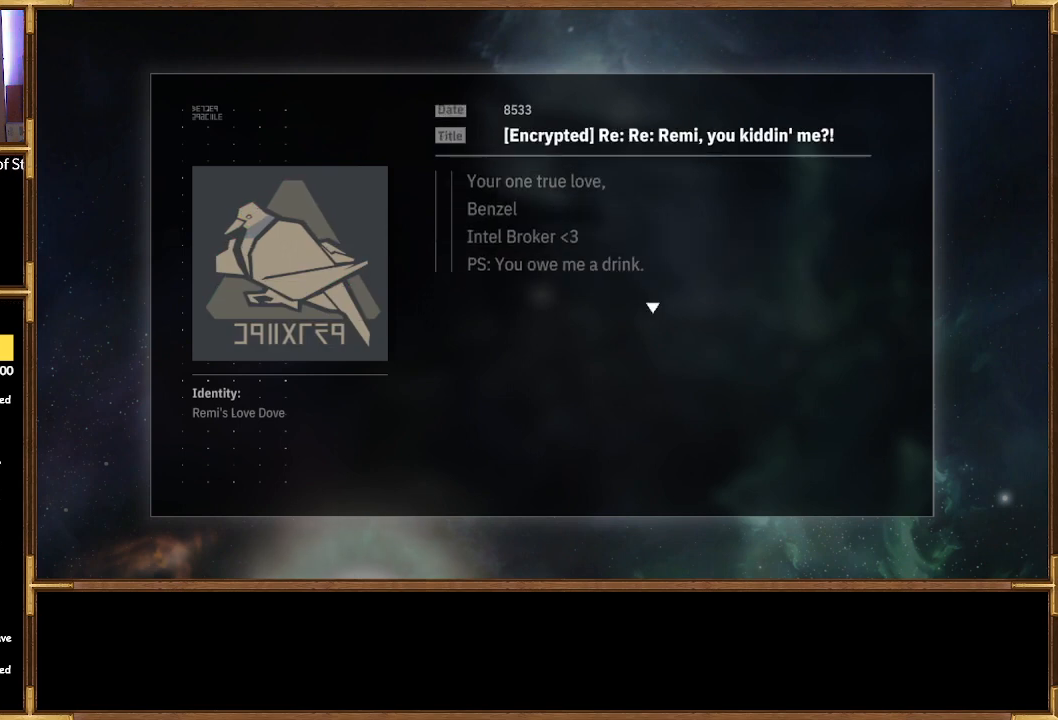
{"buttons": [], "left_stick": "center", "right_stick": "center", "events": []}
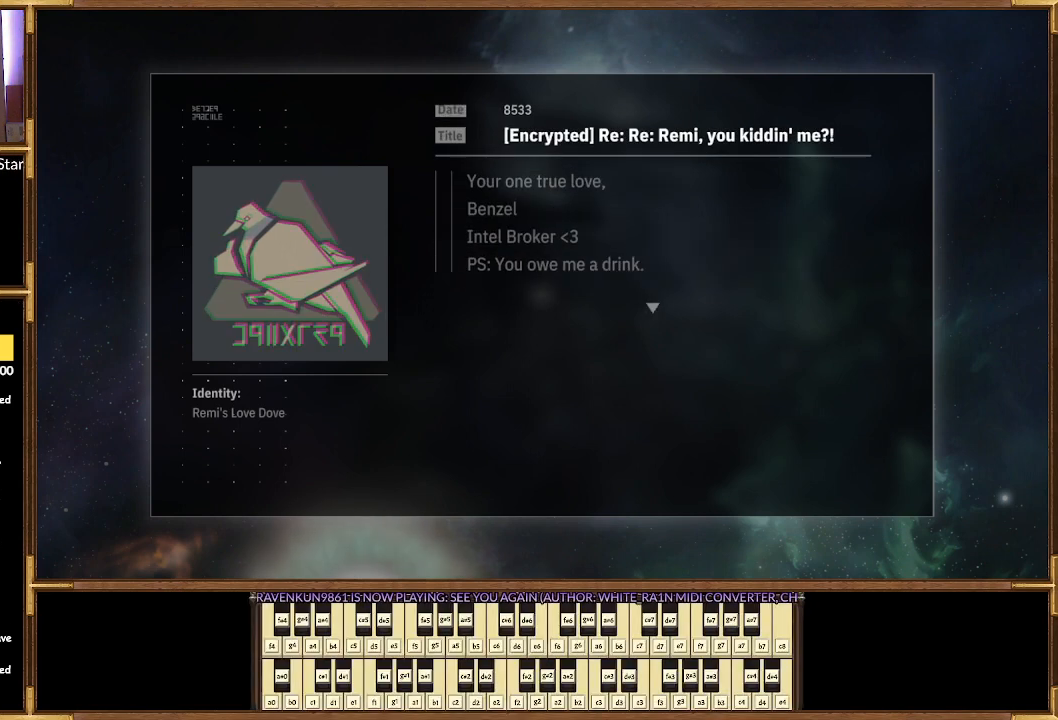
{"buttons": [], "left_stick": "center", "right_stick": "center", "events": [[67, "CROSS", "down"], [233, "CROSS", "up"]]}